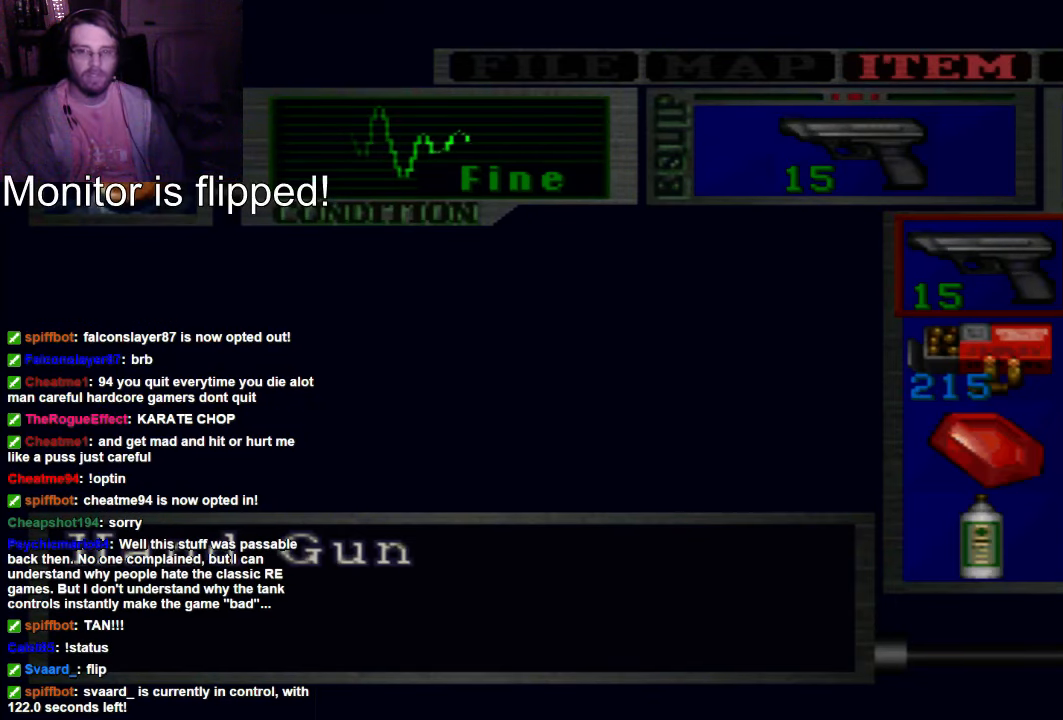
Gameplay with a controller (Xbox layout); each line is a JSON object with the inputs held at the frame after it (dt_ms = milliseconds from this image to that frame). "events" lists button and stick changes between this image and that frame as [ms after this image, input, new state], when the widget could be followed in between. Not read: L3 R3.
{"dt_ms": 500, "buttons": [], "left_stick": "center", "right_stick": "center", "events": [[300, "DPAD_DOWN", "down"], [433, "DPAD_DOWN", "up"]]}
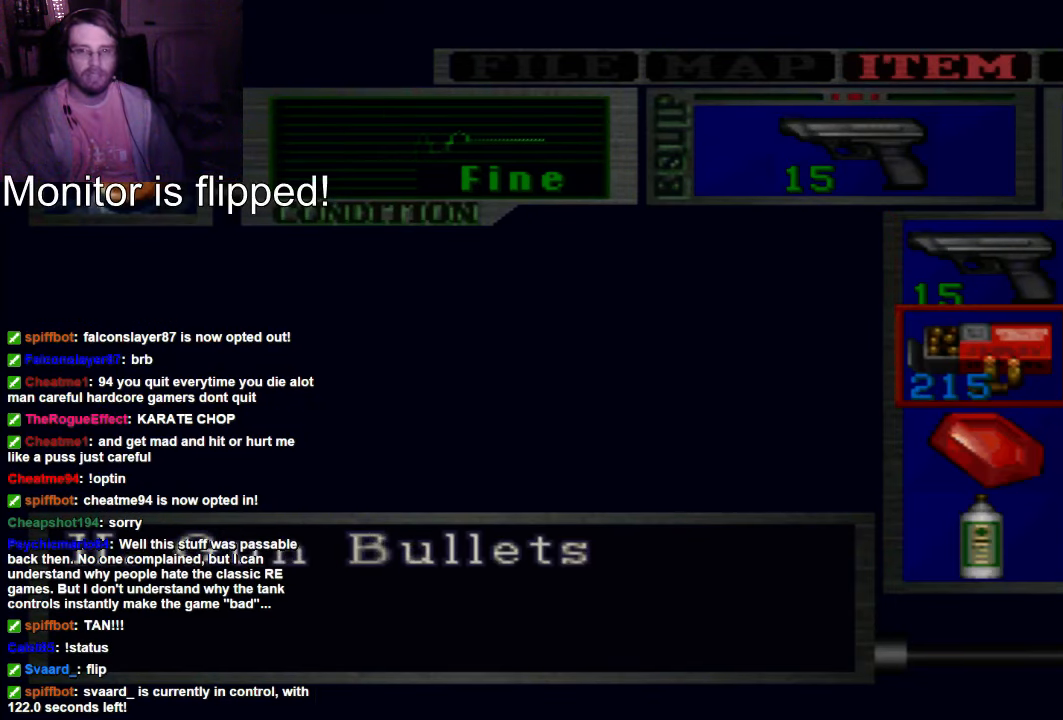
{"dt_ms": 500, "buttons": [], "left_stick": "center", "right_stick": "center", "events": [[200, "A", "down"], [400, "A", "up"]]}
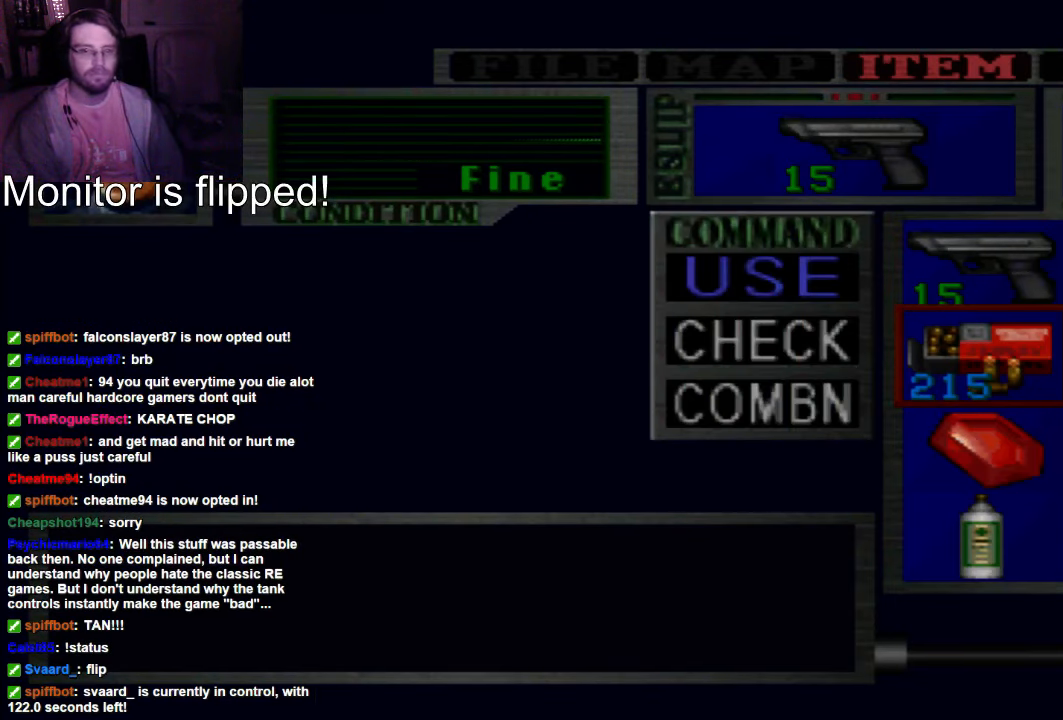
{"dt_ms": 500, "buttons": ["DPAD_UP"], "left_stick": "center", "right_stick": "center", "events": [[467, "DPAD_UP", "down"]]}
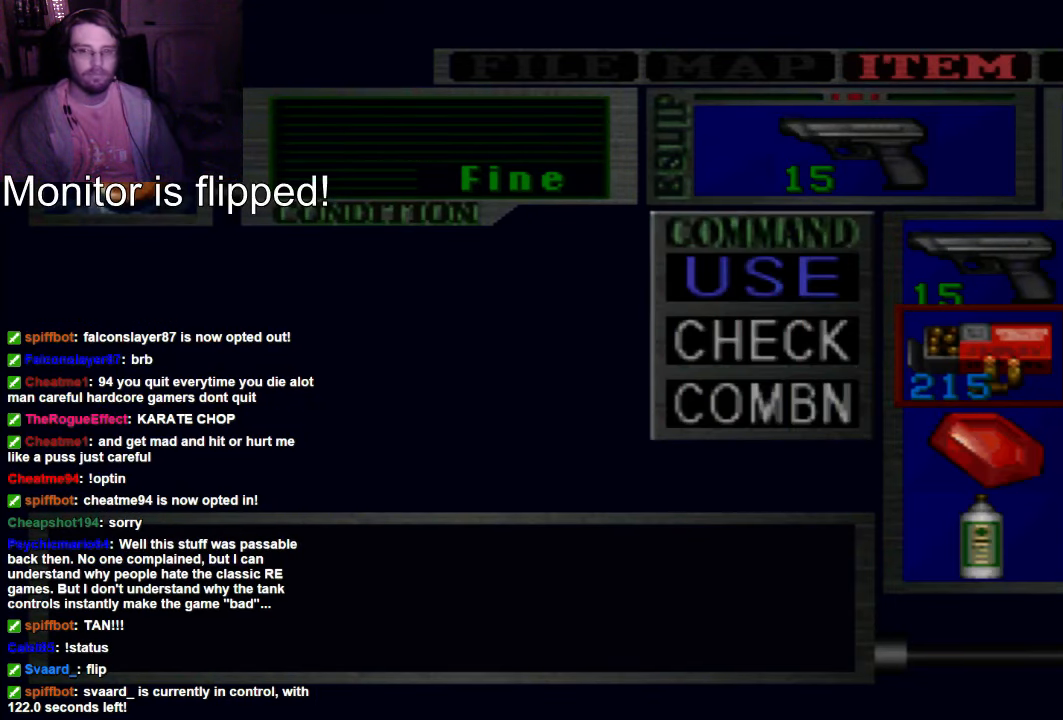
{"dt_ms": 500, "buttons": [], "left_stick": "center", "right_stick": "center", "events": [[100, "DPAD_UP", "up"], [167, "DPAD_UP", "down"], [300, "DPAD_UP", "up"]]}
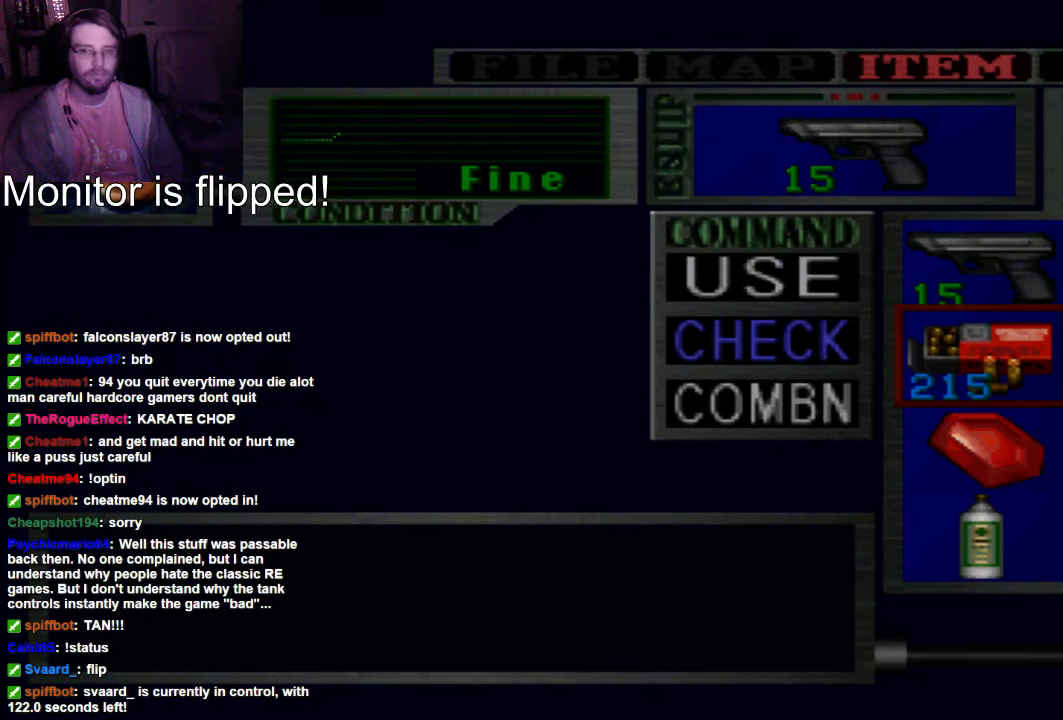
{"dt_ms": 500, "buttons": ["A"], "left_stick": "center", "right_stick": "center", "events": [[167, "DPAD_DOWN", "down"], [233, "DPAD_DOWN", "up"], [367, "A", "down"]]}
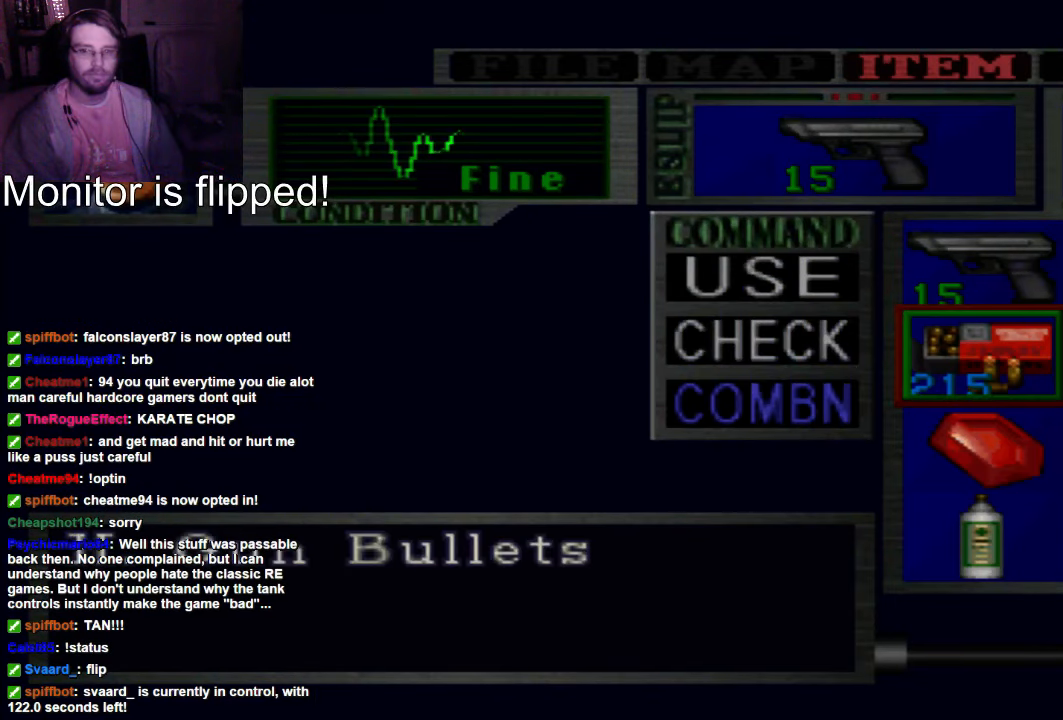
{"dt_ms": 500, "buttons": [], "left_stick": "center", "right_stick": "center", "events": [[33, "A", "up"], [233, "DPAD_DOWN", "down"], [300, "DPAD_DOWN", "up"]]}
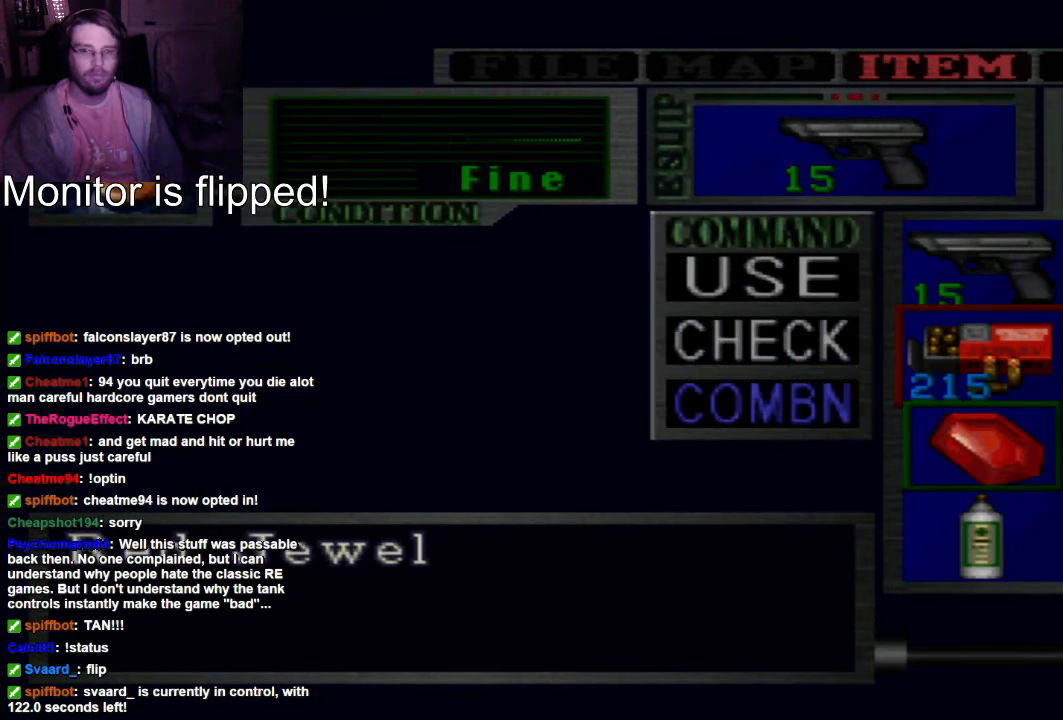
{"dt_ms": 500, "buttons": [], "left_stick": "center", "right_stick": "center", "events": []}
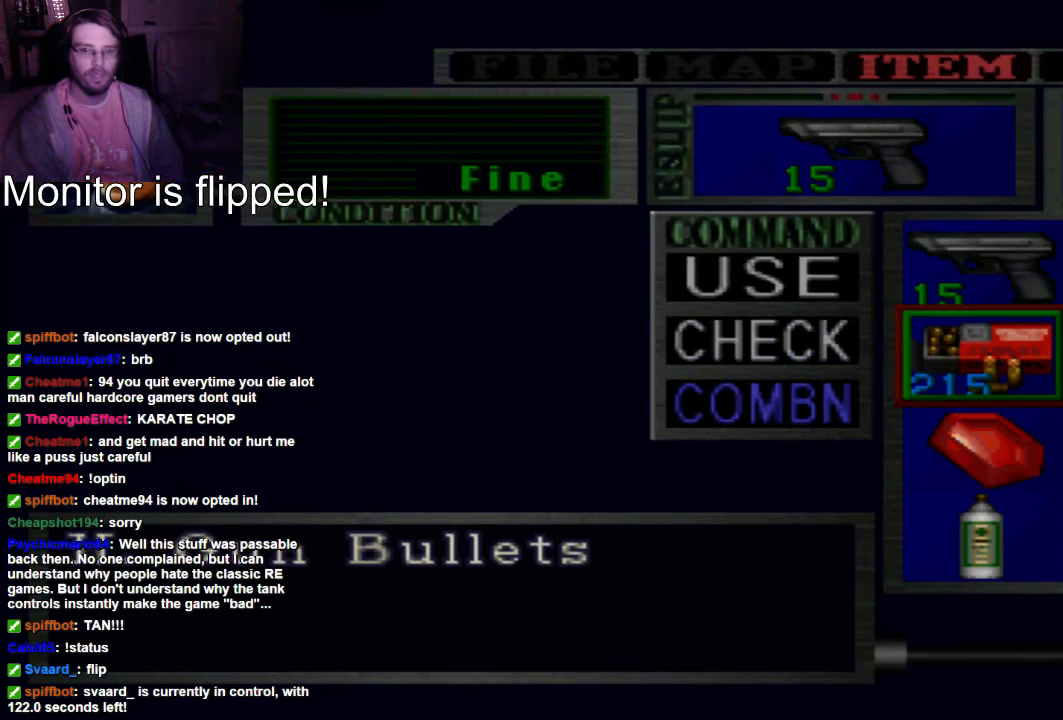
{"dt_ms": 500, "buttons": [], "left_stick": "center", "right_stick": "center", "events": [[33, "DPAD_UP", "down"], [100, "DPAD_UP", "up"], [233, "A", "down"], [300, "A", "up"]]}
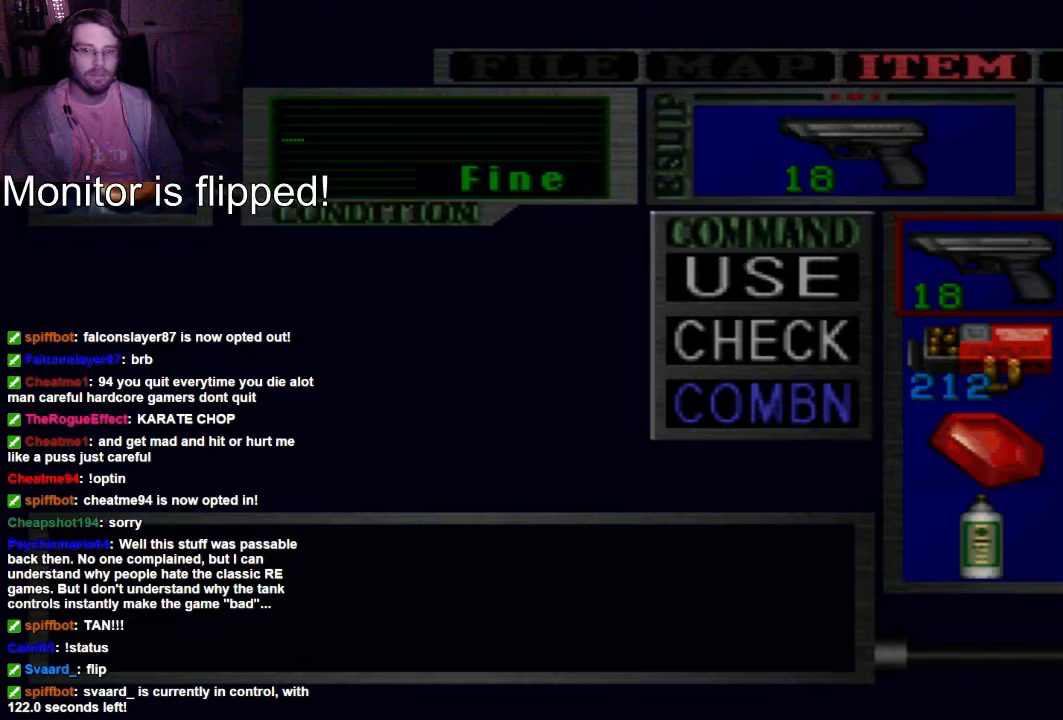
{"dt_ms": 500, "buttons": [], "left_stick": "center", "right_stick": "center", "events": []}
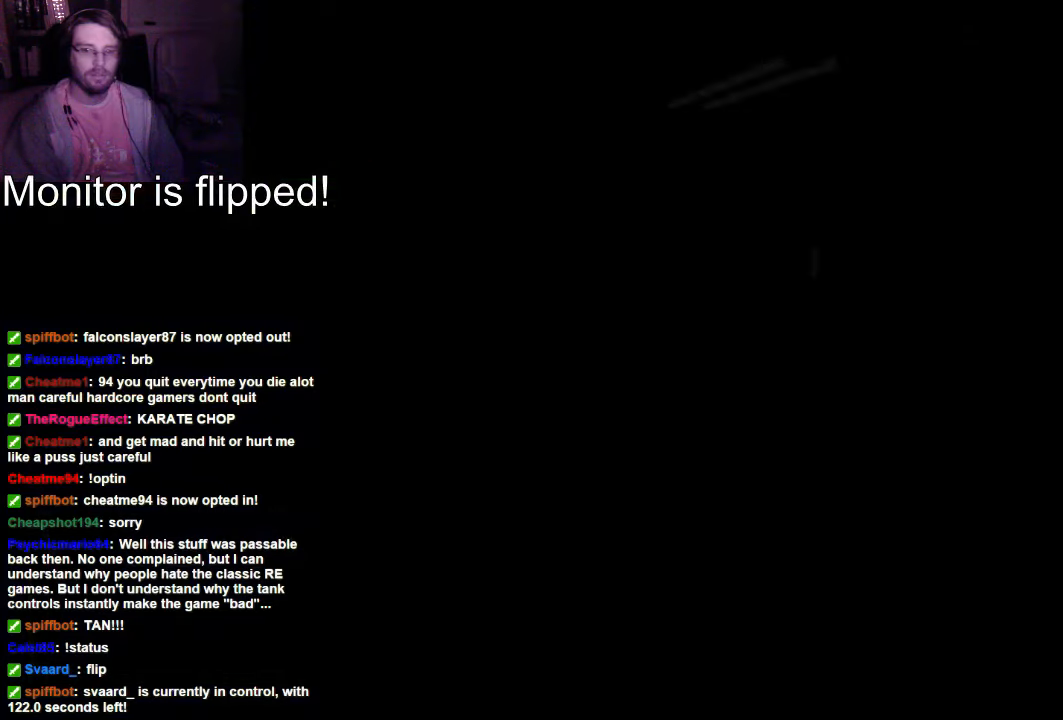
{"dt_ms": 500, "buttons": ["DPAD_RIGHT"], "left_stick": "center", "right_stick": "center", "events": [[467, "DPAD_RIGHT", "down"]]}
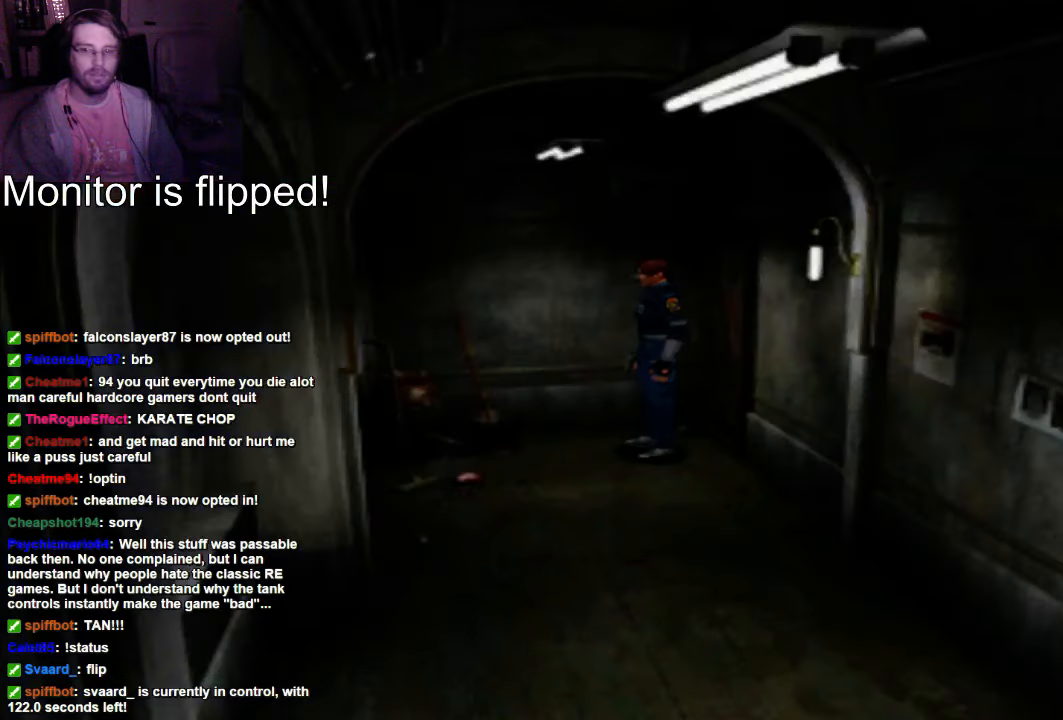
{"dt_ms": 500, "buttons": ["DPAD_RIGHT"], "left_stick": "center", "right_stick": "center", "events": [[100, "DPAD_RIGHT", "up"], [367, "DPAD_RIGHT", "down"]]}
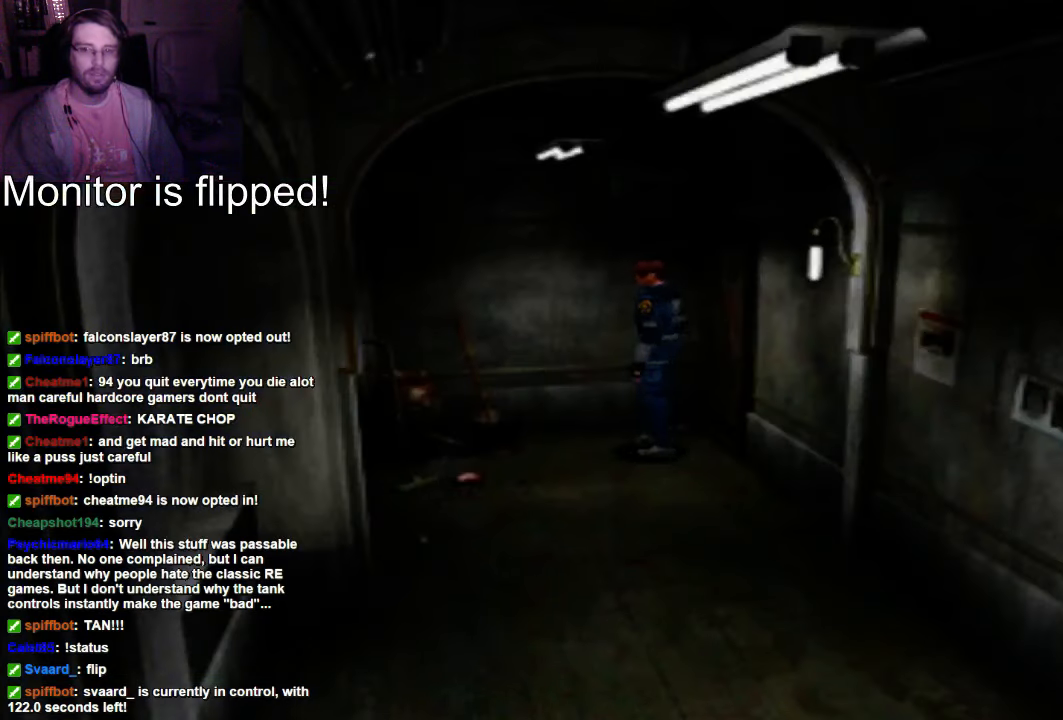
{"dt_ms": 500, "buttons": [], "left_stick": "center", "right_stick": "center", "events": [[333, "DPAD_RIGHT", "up"]]}
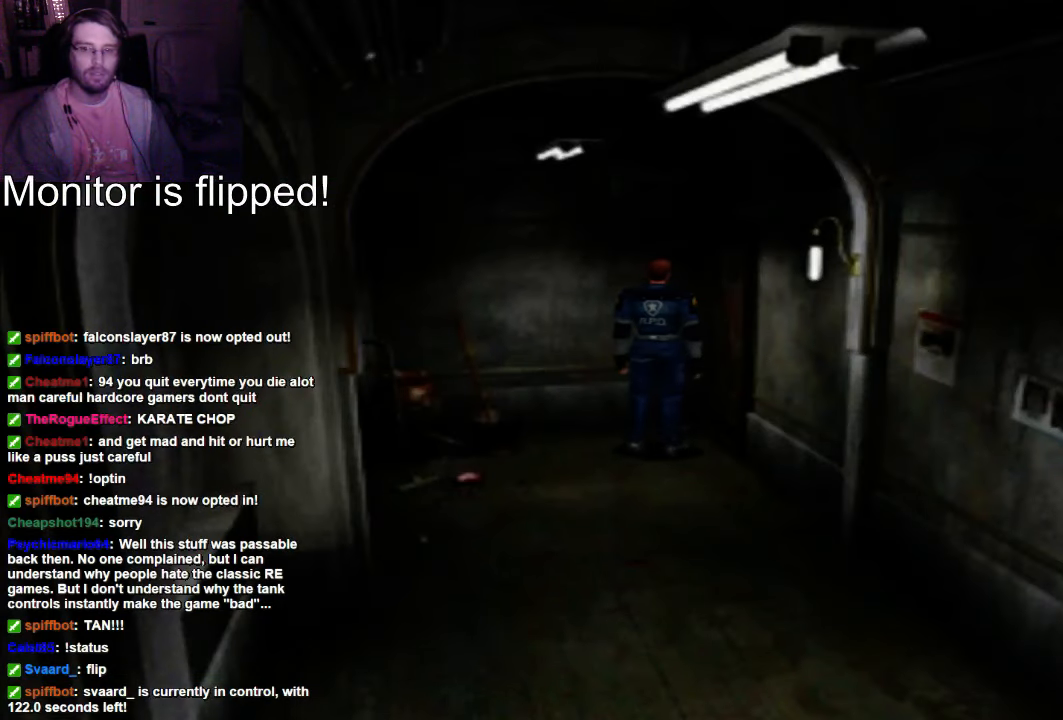
{"dt_ms": 500, "buttons": [], "left_stick": "center", "right_stick": "center", "events": []}
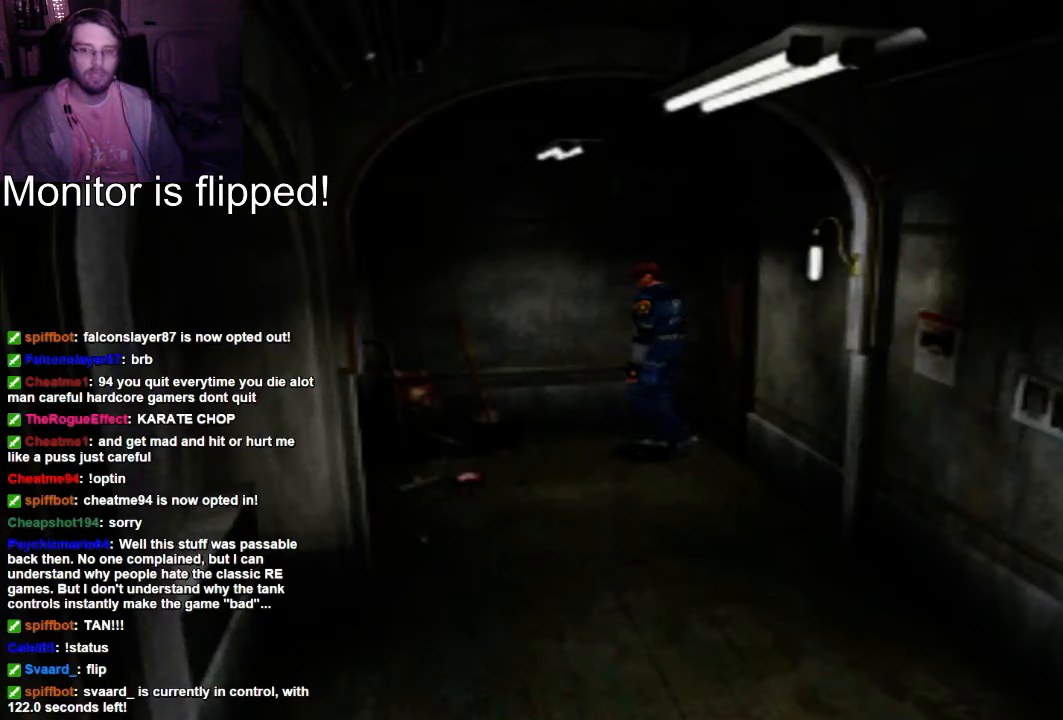
{"dt_ms": 500, "buttons": ["DPAD_UP"], "left_stick": "center", "right_stick": "center", "events": [[467, "DPAD_UP", "down"]]}
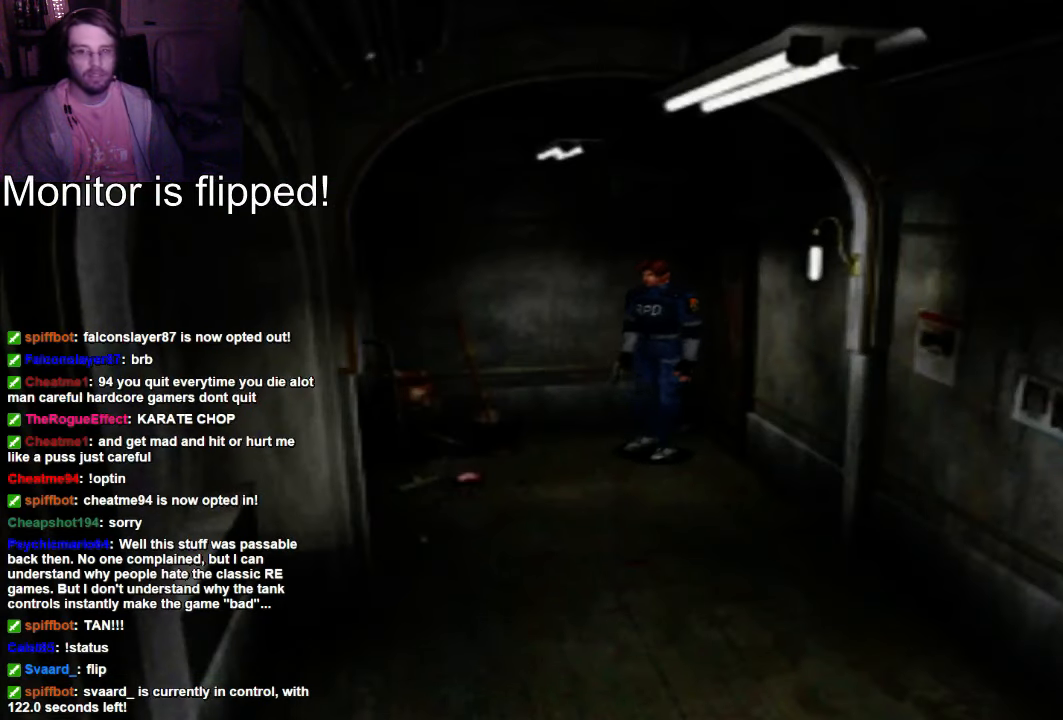
{"dt_ms": 500, "buttons": ["DPAD_UP"], "left_stick": "center", "right_stick": "center", "events": []}
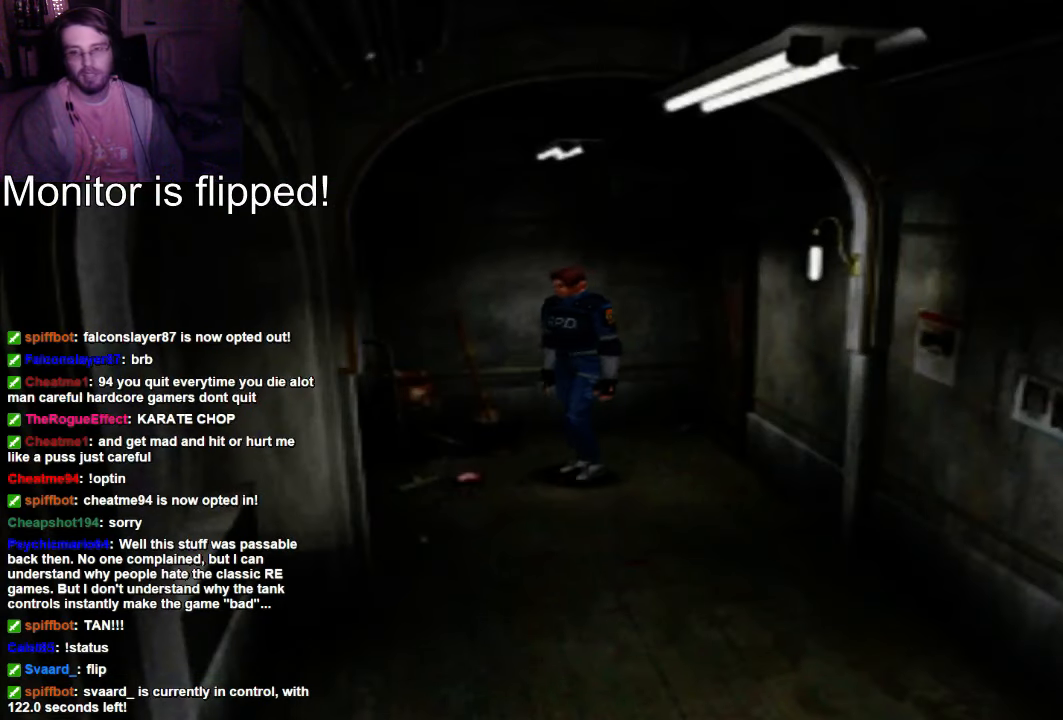
{"dt_ms": 500, "buttons": [], "left_stick": "center", "right_stick": "center", "events": [[233, "DPAD_UP", "up"]]}
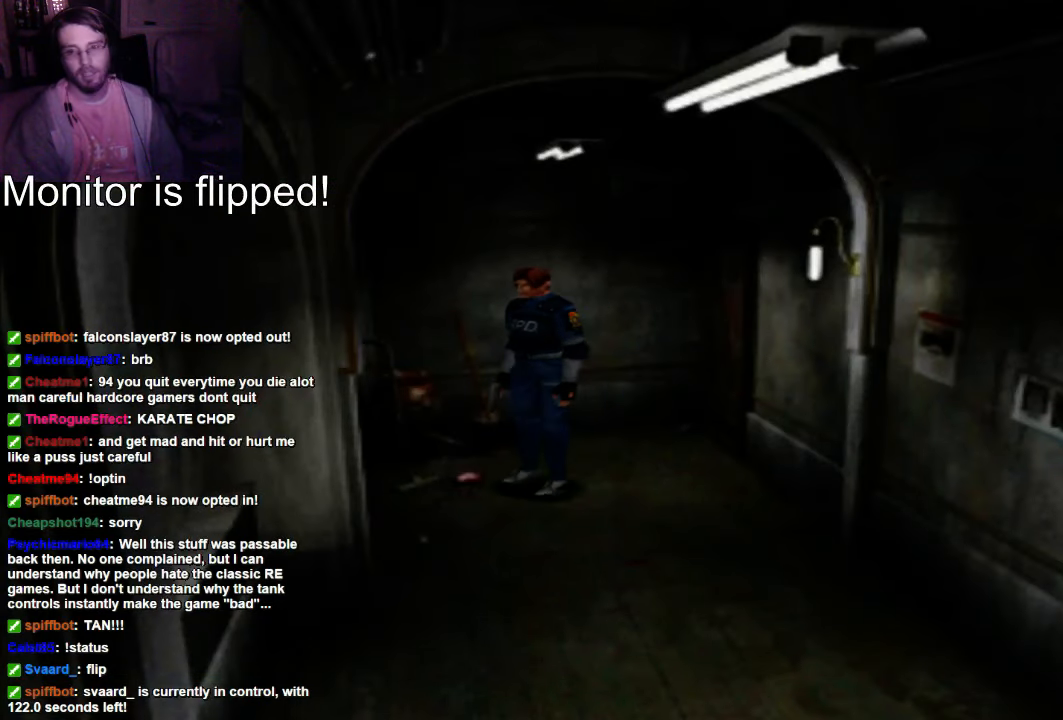
{"dt_ms": 500, "buttons": [], "left_stick": "center", "right_stick": "center", "events": []}
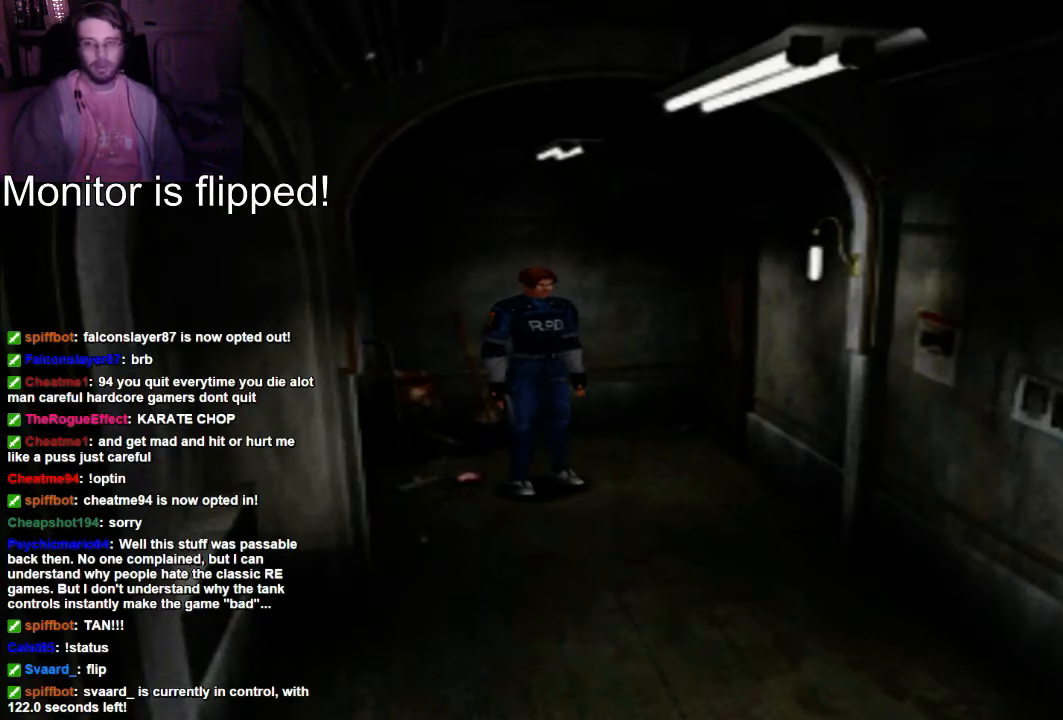
{"dt_ms": 500, "buttons": [], "left_stick": "center", "right_stick": "center", "events": []}
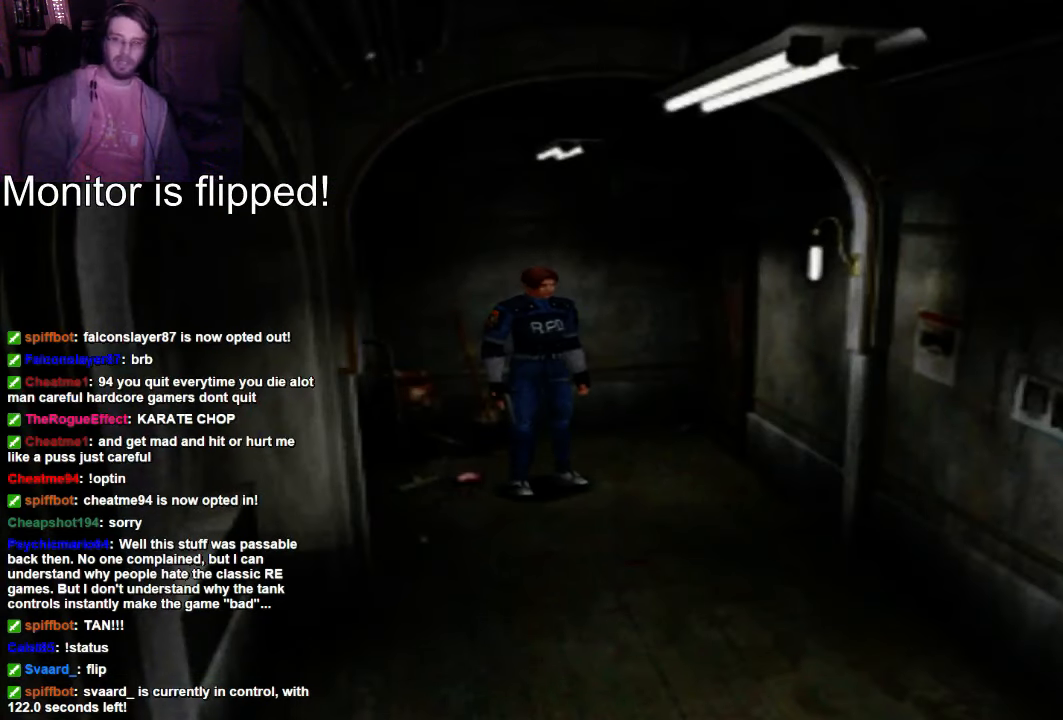
{"dt_ms": 500, "buttons": [], "left_stick": "center", "right_stick": "center", "events": []}
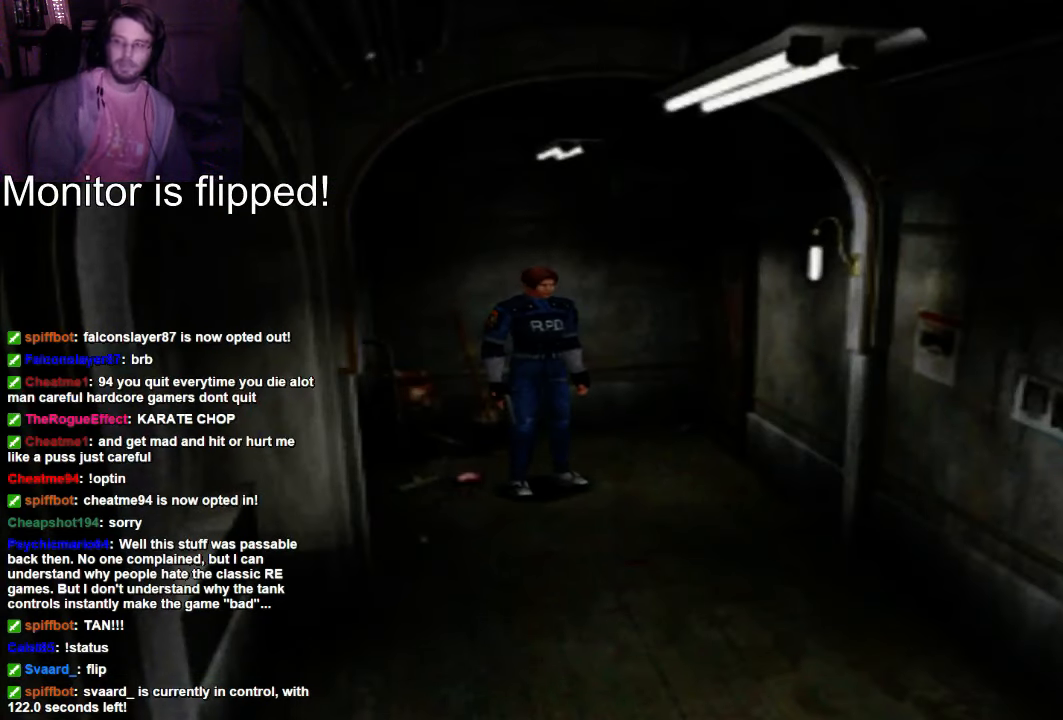
{"dt_ms": 500, "buttons": [], "left_stick": "center", "right_stick": "center", "events": [[267, "DPAD_RIGHT", "down"], [467, "DPAD_RIGHT", "up"]]}
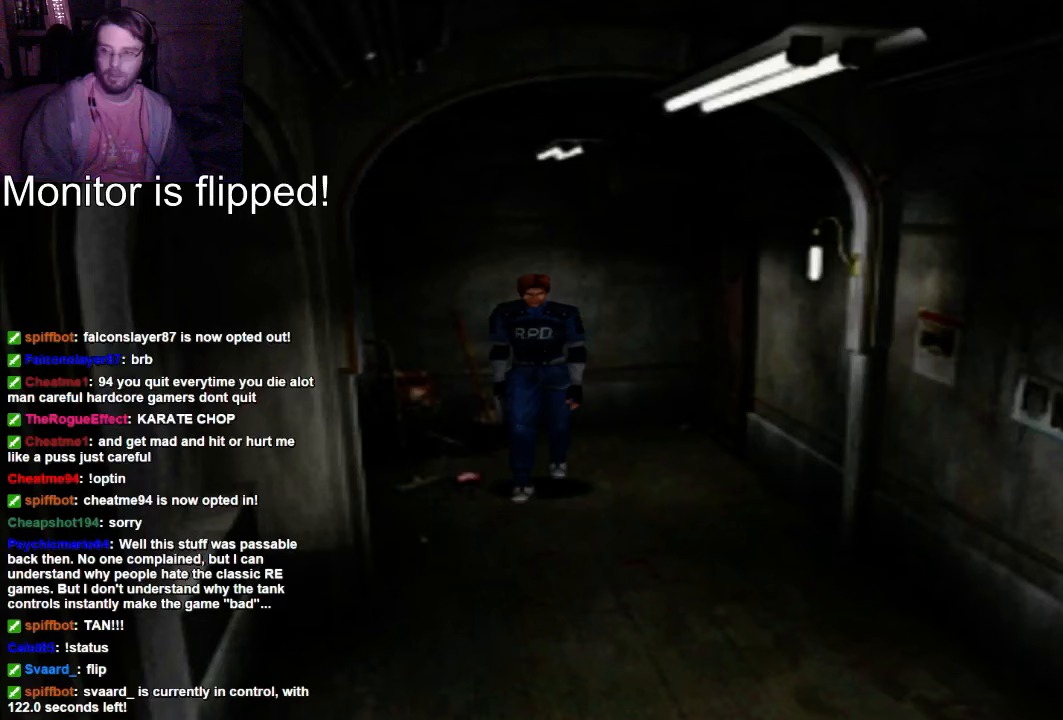
{"dt_ms": 500, "buttons": [], "left_stick": "center", "right_stick": "center", "events": []}
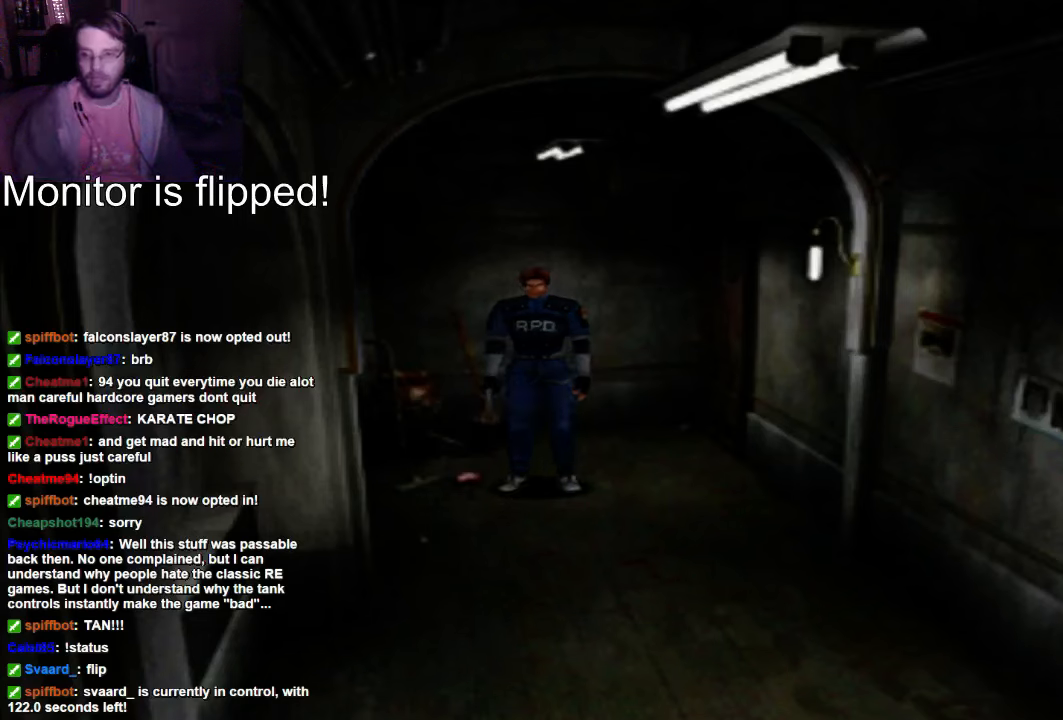
{"dt_ms": 500, "buttons": [], "left_stick": "center", "right_stick": "center"}
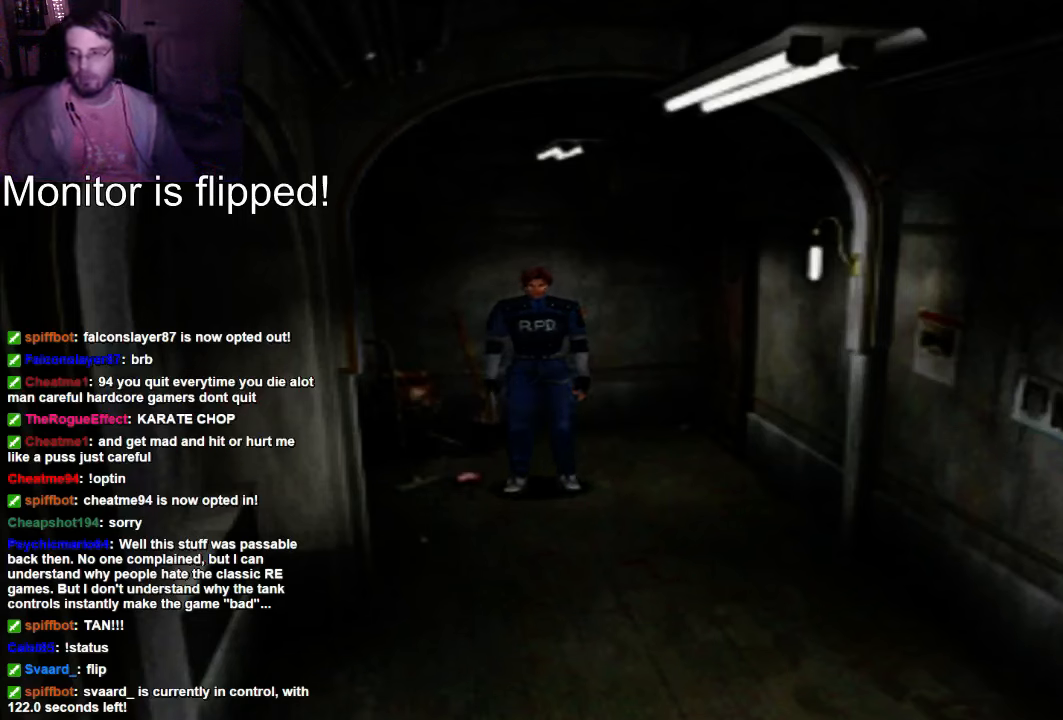
{"dt_ms": 500, "buttons": [], "left_stick": "center", "right_stick": "center", "events": []}
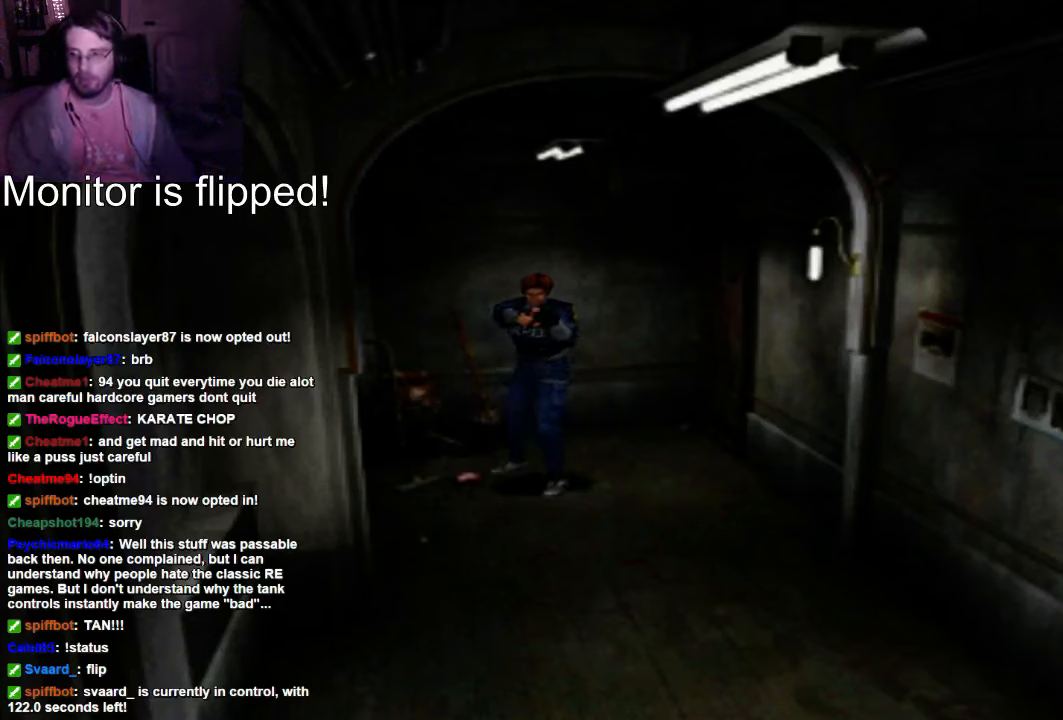
{"dt_ms": 500, "buttons": [], "left_stick": "center", "right_stick": "center", "events": []}
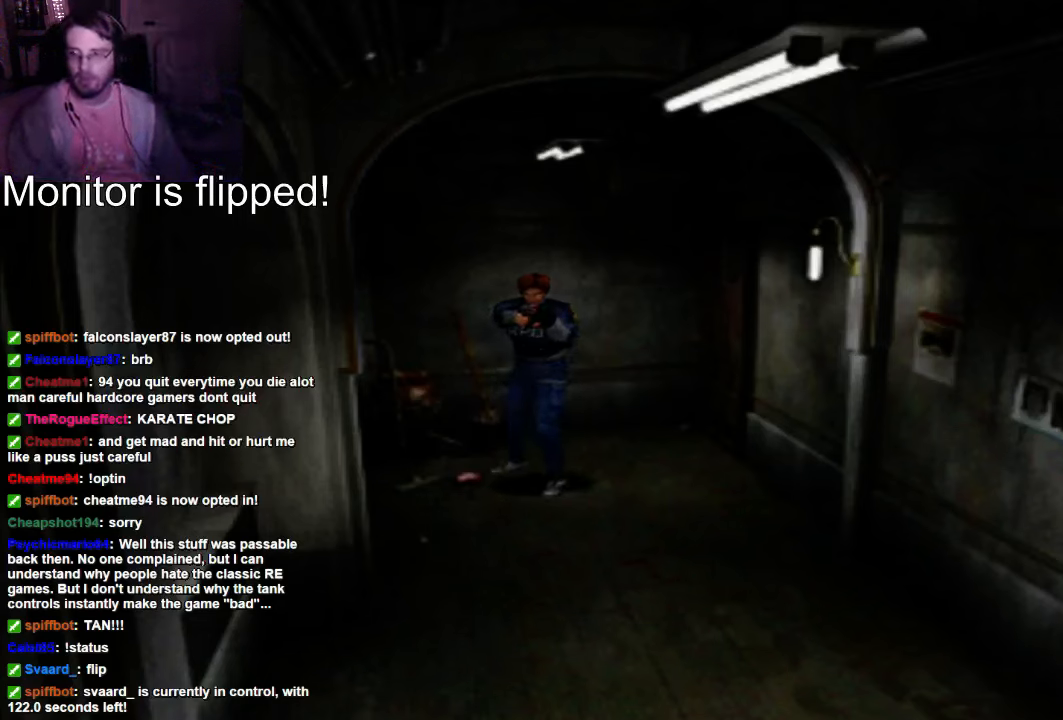
{"dt_ms": 500, "buttons": ["R1"], "left_stick": "center", "right_stick": "center", "events": [[333, "R1", "down"]]}
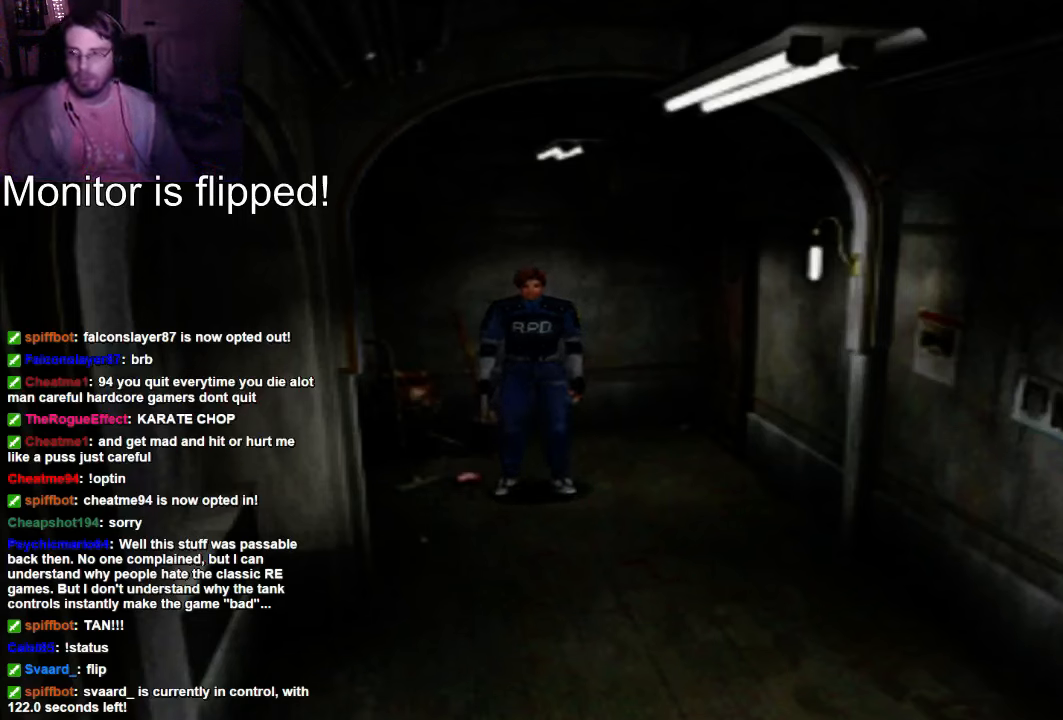
{"dt_ms": 500, "buttons": [], "left_stick": "center", "right_stick": "center", "events": [[167, "R1", "up"]]}
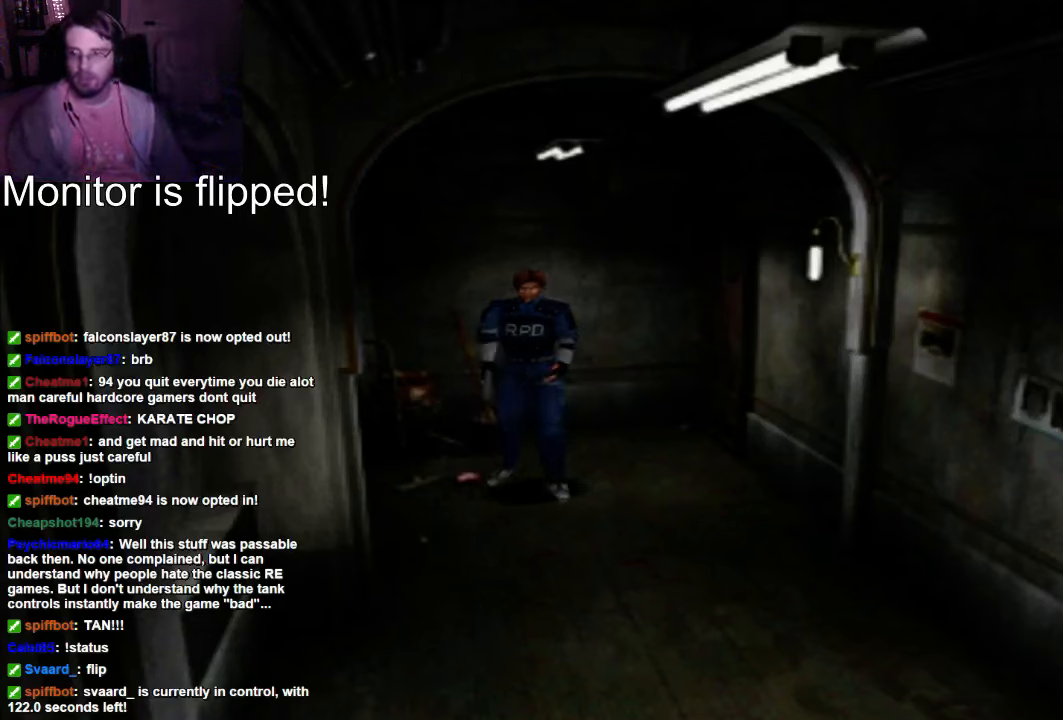
{"dt_ms": 500, "buttons": ["DPAD_RIGHT"], "left_stick": "center", "right_stick": "center", "events": [[267, "DPAD_RIGHT", "down"]]}
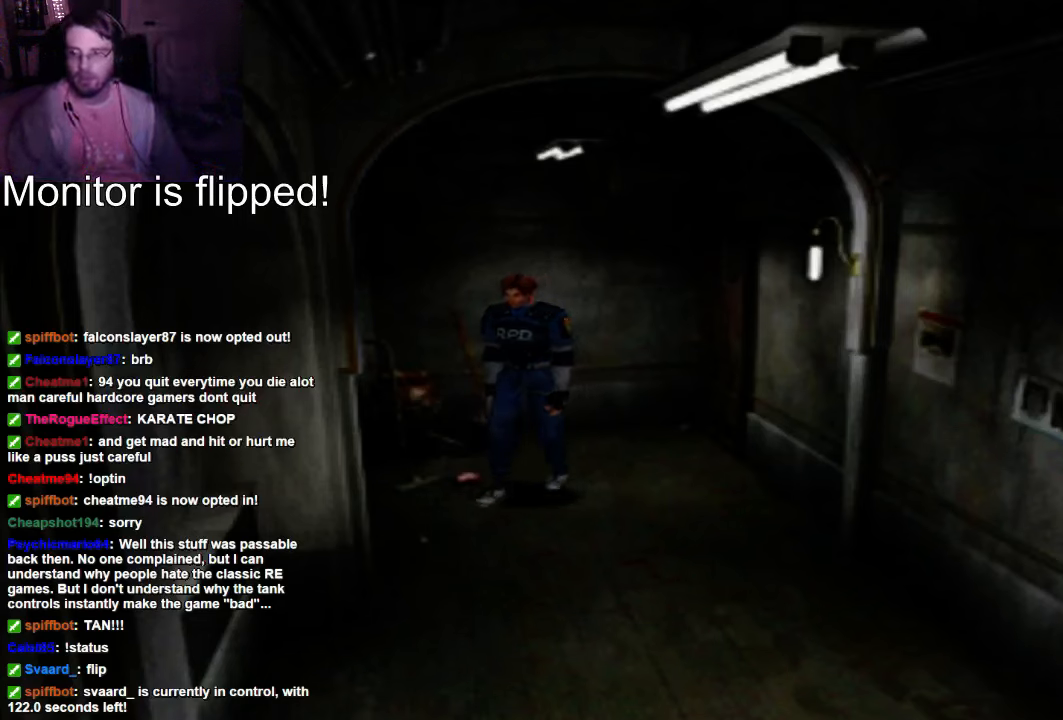
{"dt_ms": 500, "buttons": ["DPAD_RIGHT"], "left_stick": "center", "right_stick": "center", "events": [[133, "DPAD_RIGHT", "up"], [133, "DPAD_UP", "down"], [200, "DPAD_UP", "up"], [400, "DPAD_RIGHT", "down"]]}
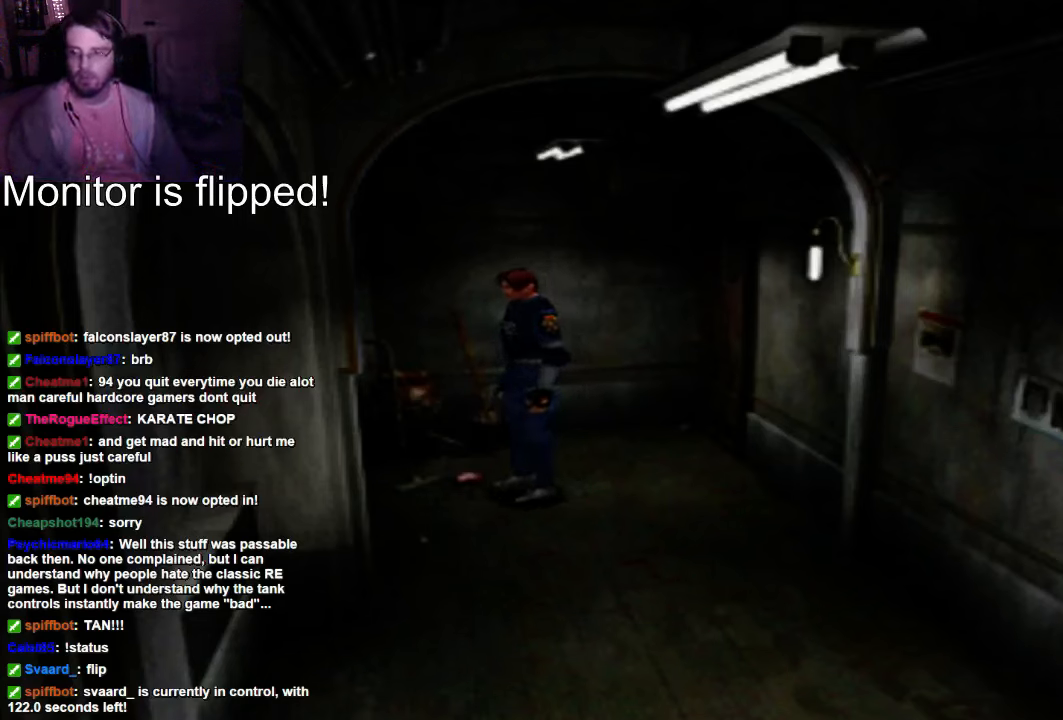
{"dt_ms": 500, "buttons": [], "left_stick": "center", "right_stick": "center", "events": [[33, "DPAD_RIGHT", "up"], [100, "DPAD_RIGHT", "down"], [400, "DPAD_RIGHT", "up"]]}
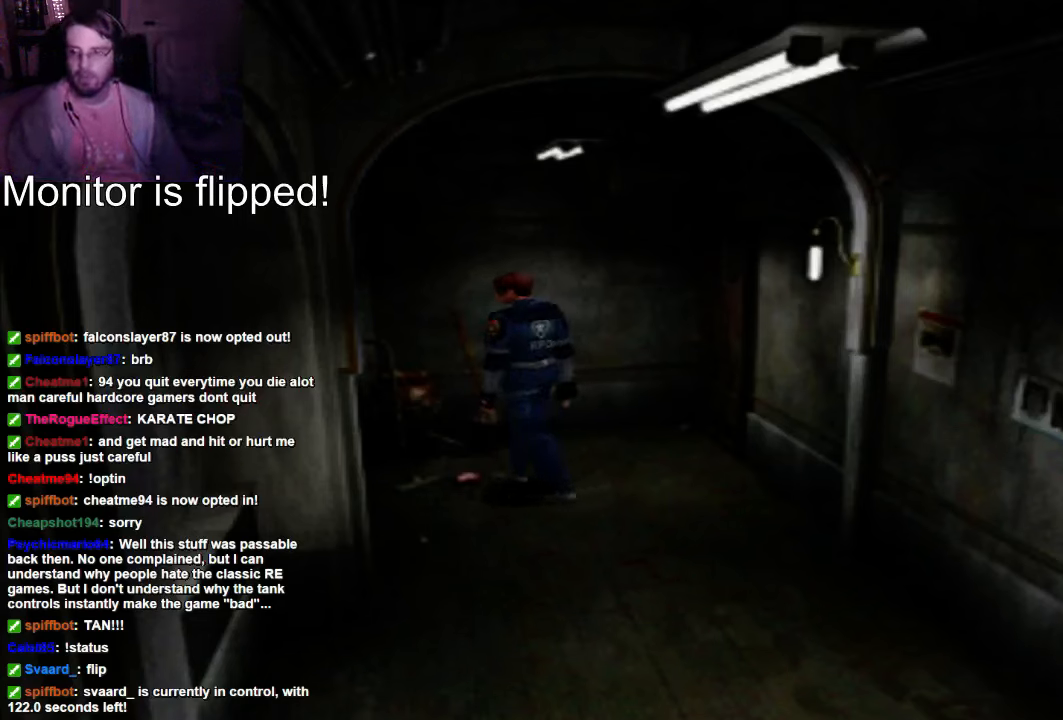
{"dt_ms": 1000, "buttons": ["DPAD_UP"], "left_stick": "center", "right_stick": "center"}